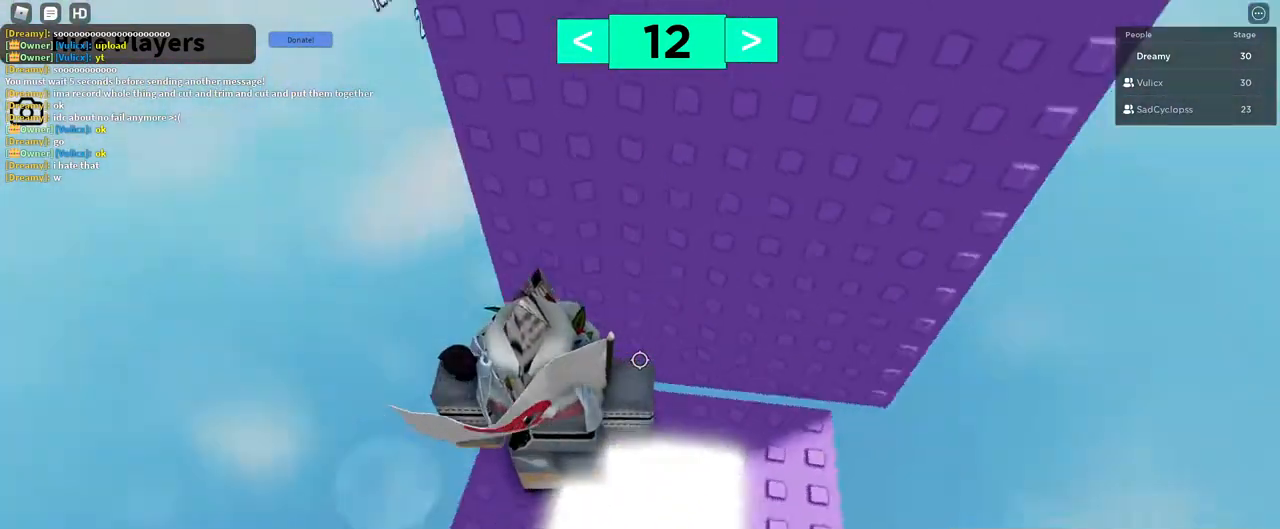
Gameplay with keyboard and mouse; each line is a JSON object with the keys and mouse buttons held at the frame after it. "events" lists presses ("down") and releases ("up") of "a", "ctrl", "d", "e", "q", "s", "shift", "space", "w", "mouse_left", "mouse_wheel", "mouse_right", "mouse_mb4" and "mouse_mb5" between this image and that frame as [ms after this image, input, new state], when the widget could be followed in between. "mouse_left", "mouse_wheel", "mouse_right", "mouse_mb4", "mouse_mb5" = the "left", "wheel", "right", "mb4", "mb5" buttons of the "mouse" list. No other keys are recorded. "wheel" means that the mouse wheel is clicked or scrolled. Mouse movement is not recorded.
{"keys": [], "mouse": ["right"], "events": [[150, "a", "down"], [217, "a", "up"]]}
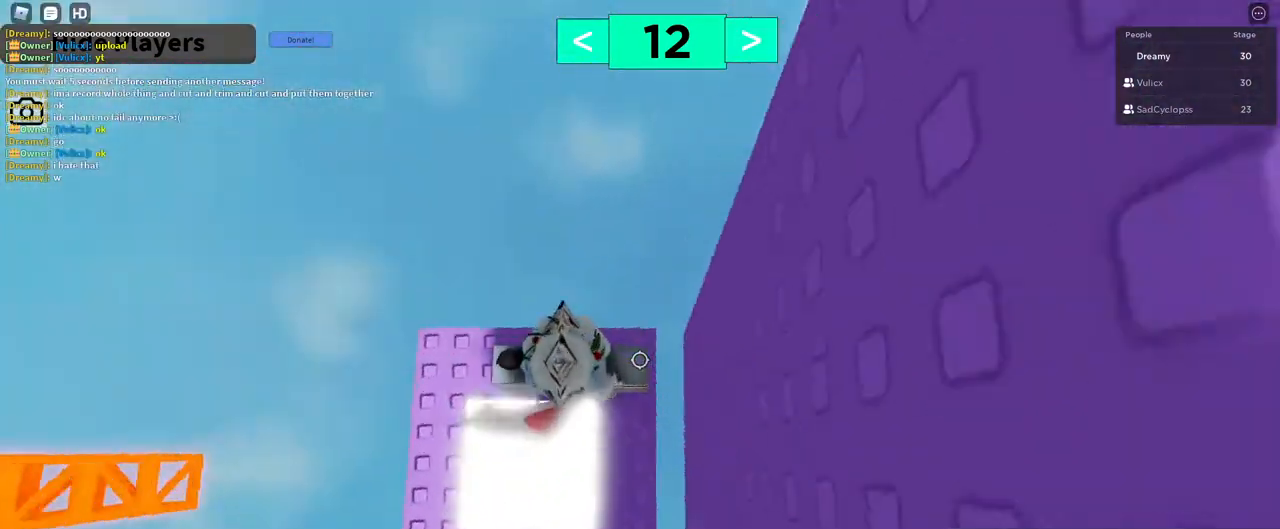
{"keys": [], "mouse": ["right"], "events": [[167, "d", "down"], [267, "d", "up"], [383, "d", "down"], [383, "w", "down"], [433, "w", "up"], [450, "d", "up"]]}
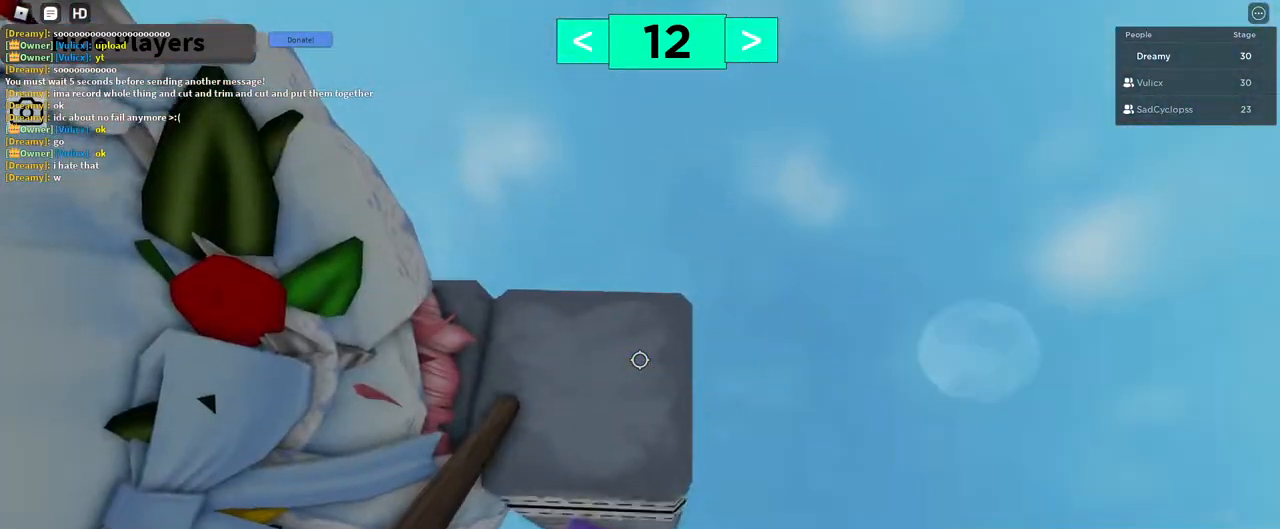
{"keys": ["d"], "mouse": ["right"], "events": [[400, "d", "down"]]}
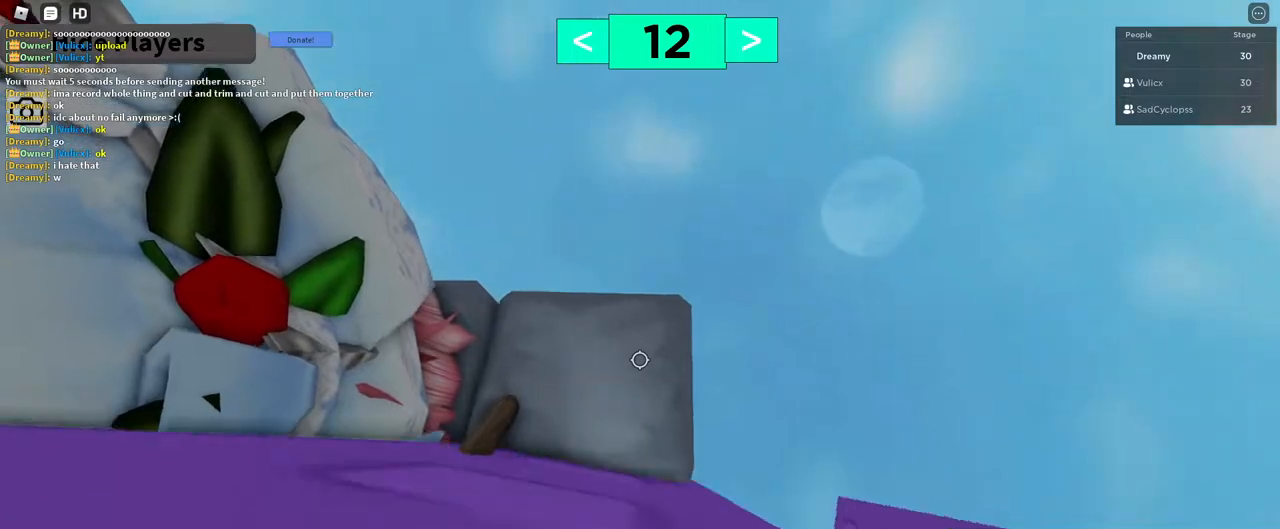
{"keys": ["d"], "mouse": ["right"], "events": [[17, "space", "down"], [367, "space", "up"], [400, "space", "down"], [500, "space", "up"]]}